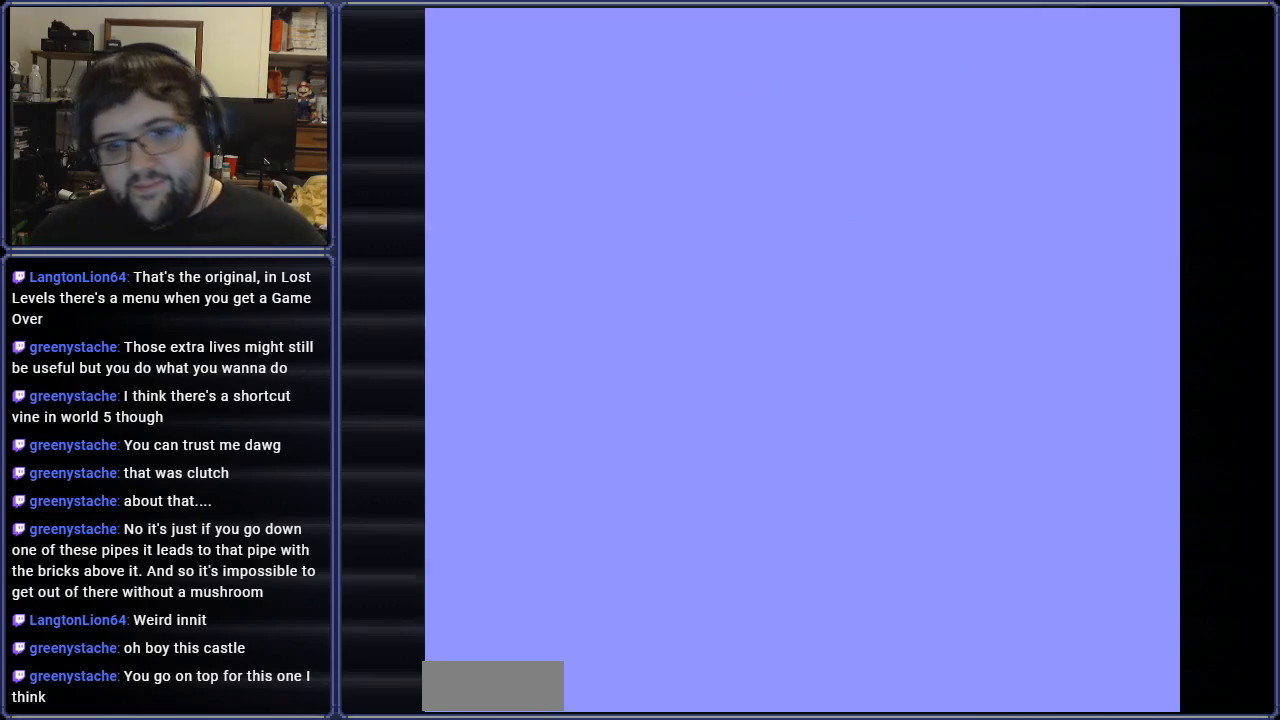
Gameplay with a controller (Nintendo layout); each line is a JSON object with the inputs held at the frame after it. "events" lists button and stick changes between this image and that frame as [ms after this image, input, new state], when the widget could be followed in between. Not read: L3 R3.
{"buttons": ["DPAD_RIGHT"], "events": [[417, "DPAD_RIGHT", "down"]]}
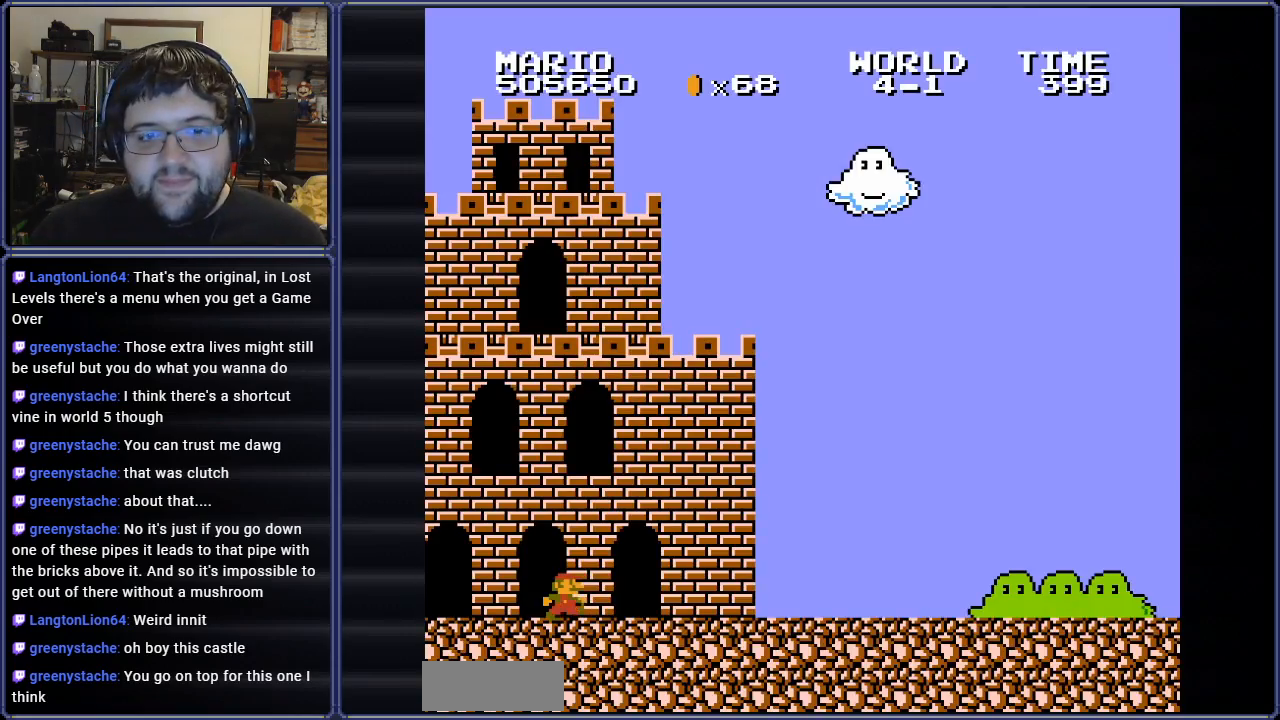
{"buttons": ["B", "DPAD_RIGHT"], "events": [[34, "B", "down"]]}
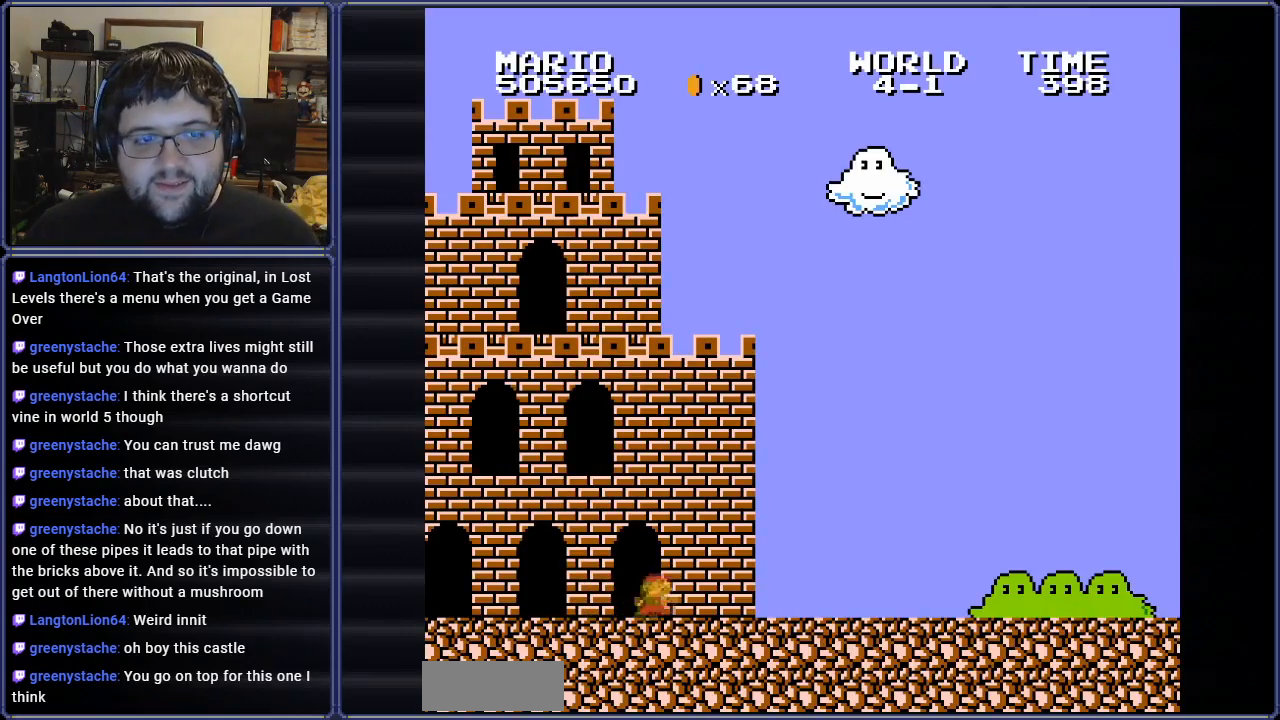
{"buttons": ["B", "DPAD_RIGHT"], "events": []}
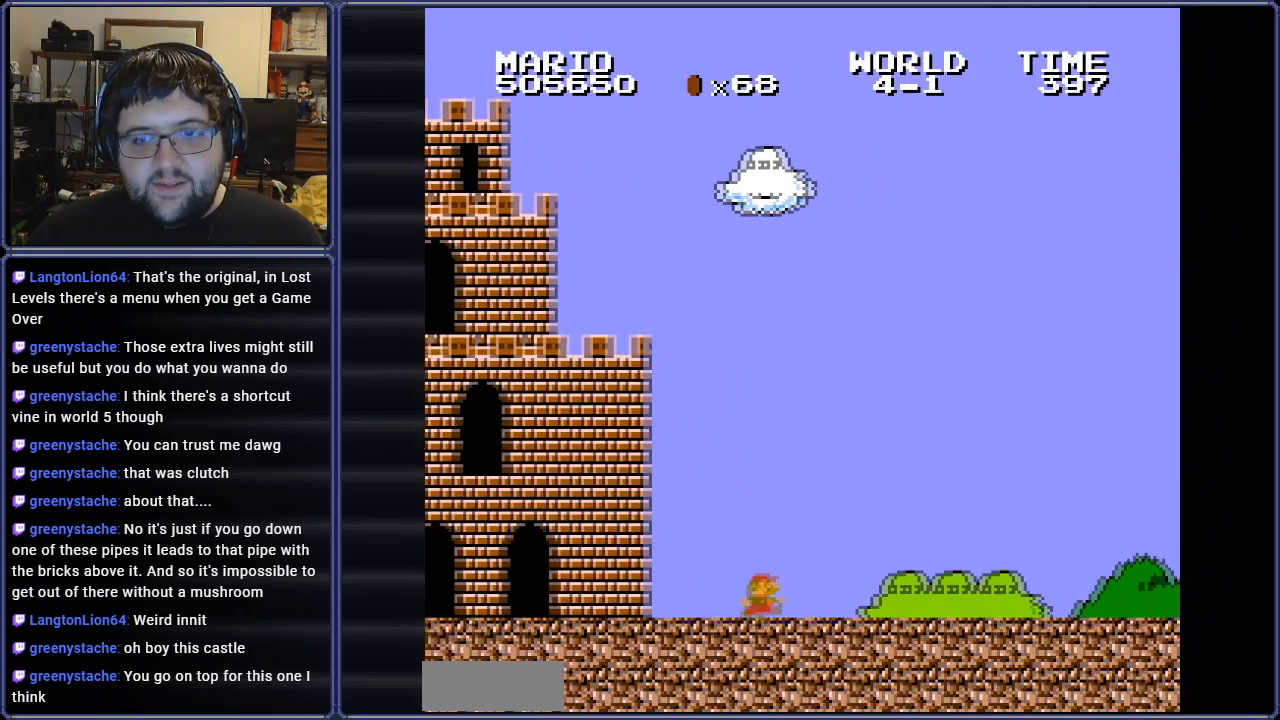
{"buttons": ["B"], "events": [[351, "DPAD_RIGHT", "up"]]}
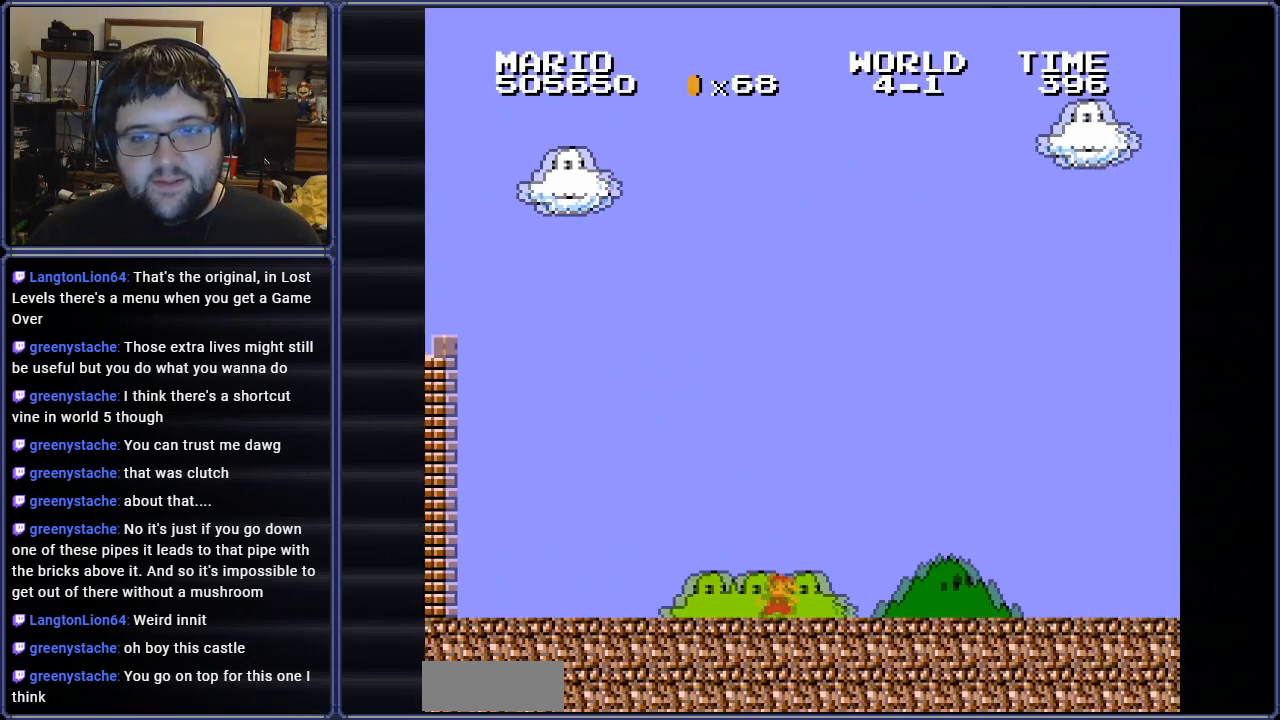
{"buttons": ["B", "DPAD_RIGHT"], "events": [[83, "DPAD_RIGHT", "down"], [233, "DPAD_RIGHT", "up"], [383, "DPAD_RIGHT", "down"]]}
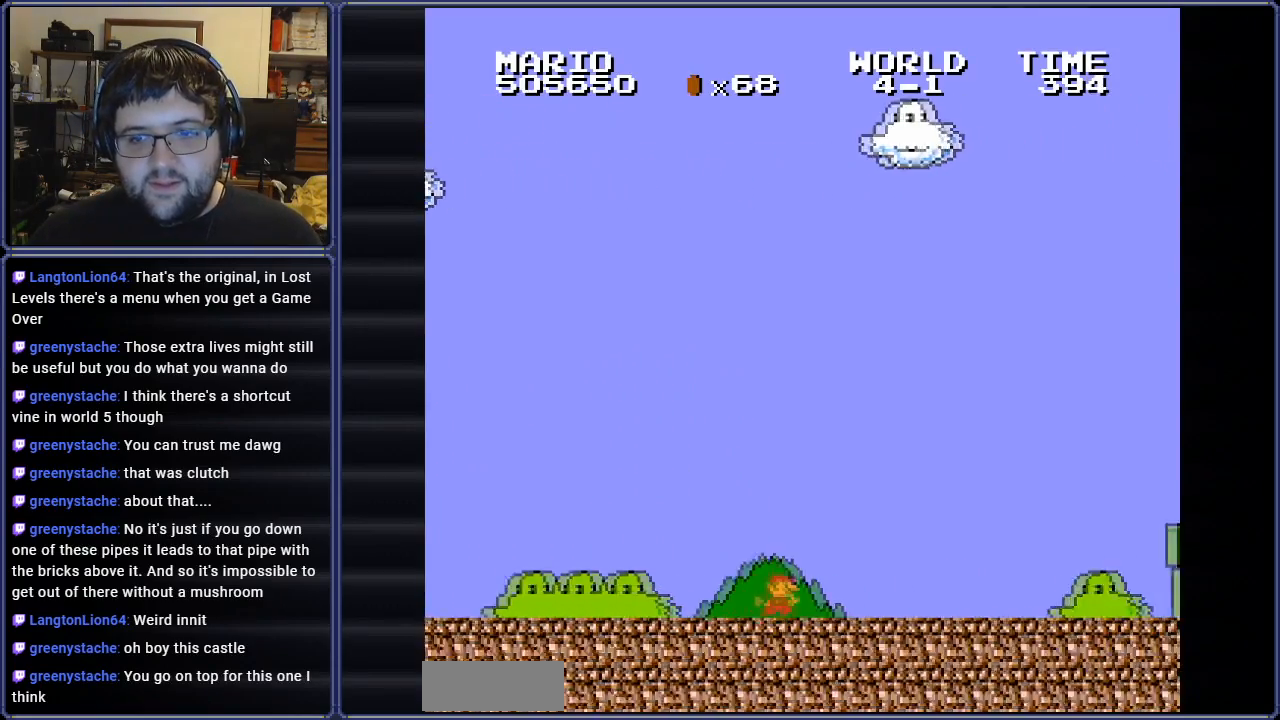
{"buttons": ["B"], "events": [[317, "DPAD_RIGHT", "up"]]}
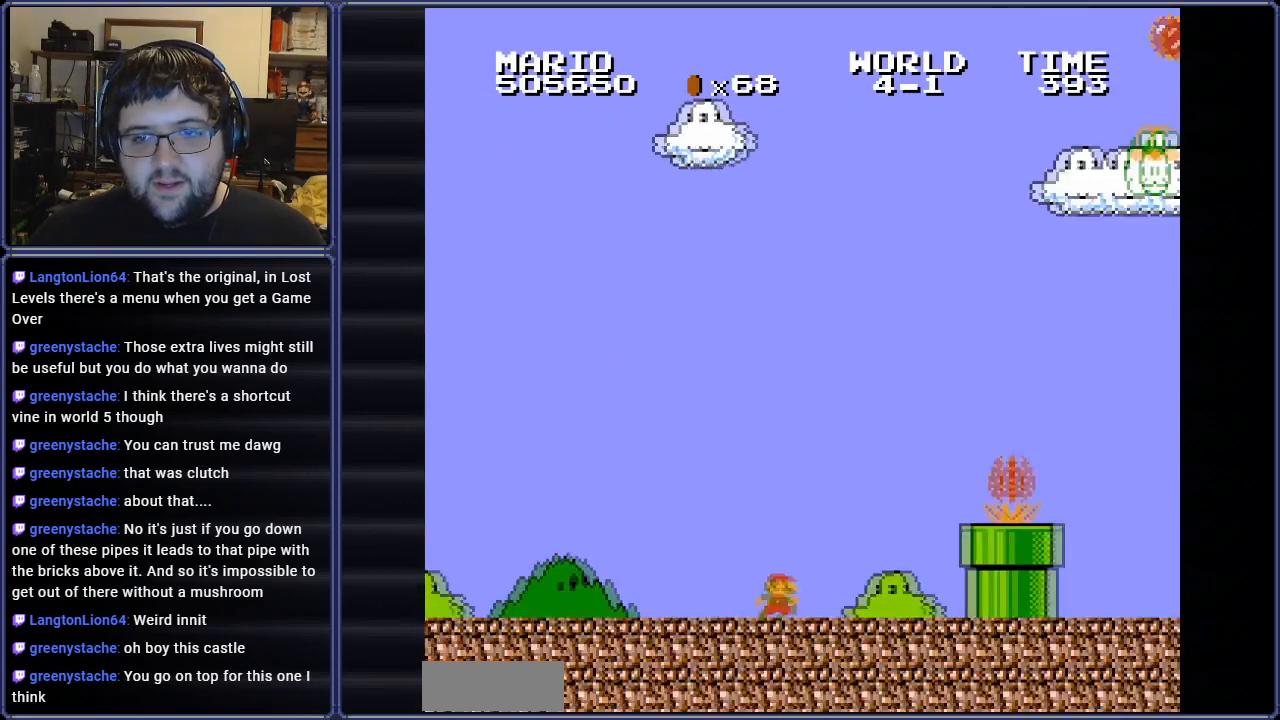
{"buttons": ["B"], "events": [[117, "DPAD_RIGHT", "down"], [400, "DPAD_RIGHT", "up"]]}
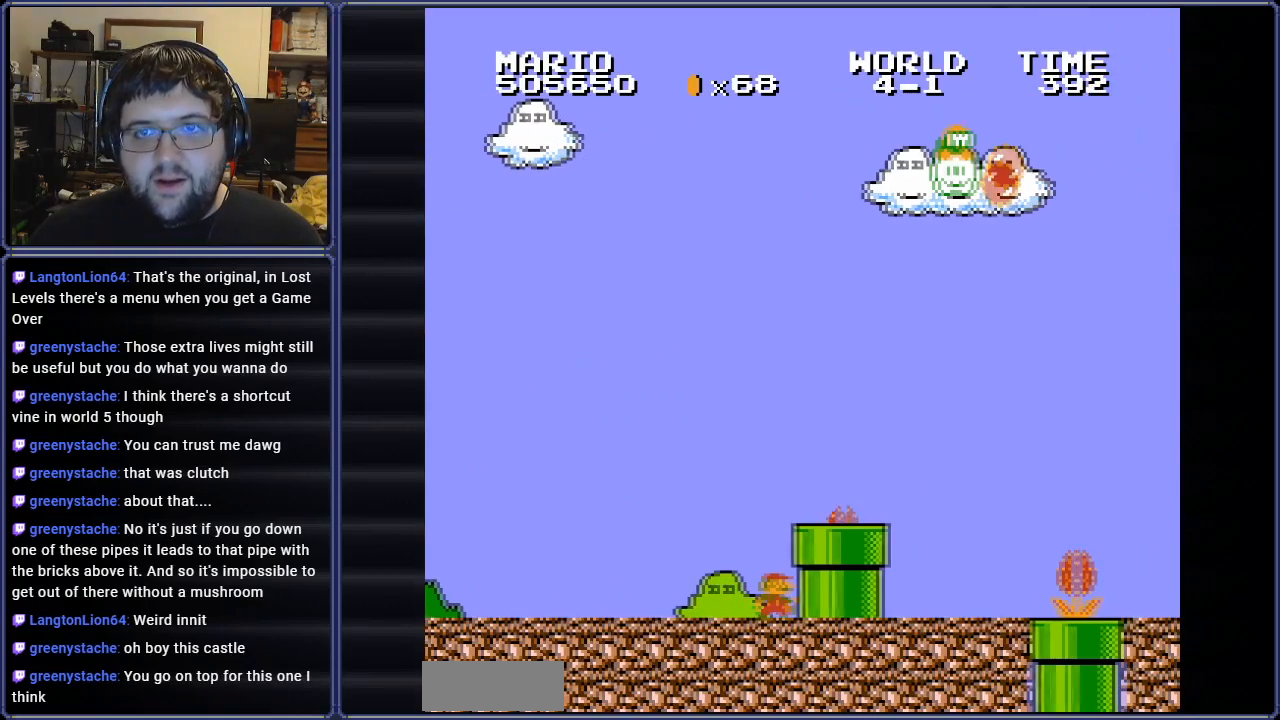
{"buttons": ["B", "DPAD_RIGHT"], "events": [[267, "A", "down"], [367, "DPAD_RIGHT", "down"], [467, "A", "up"]]}
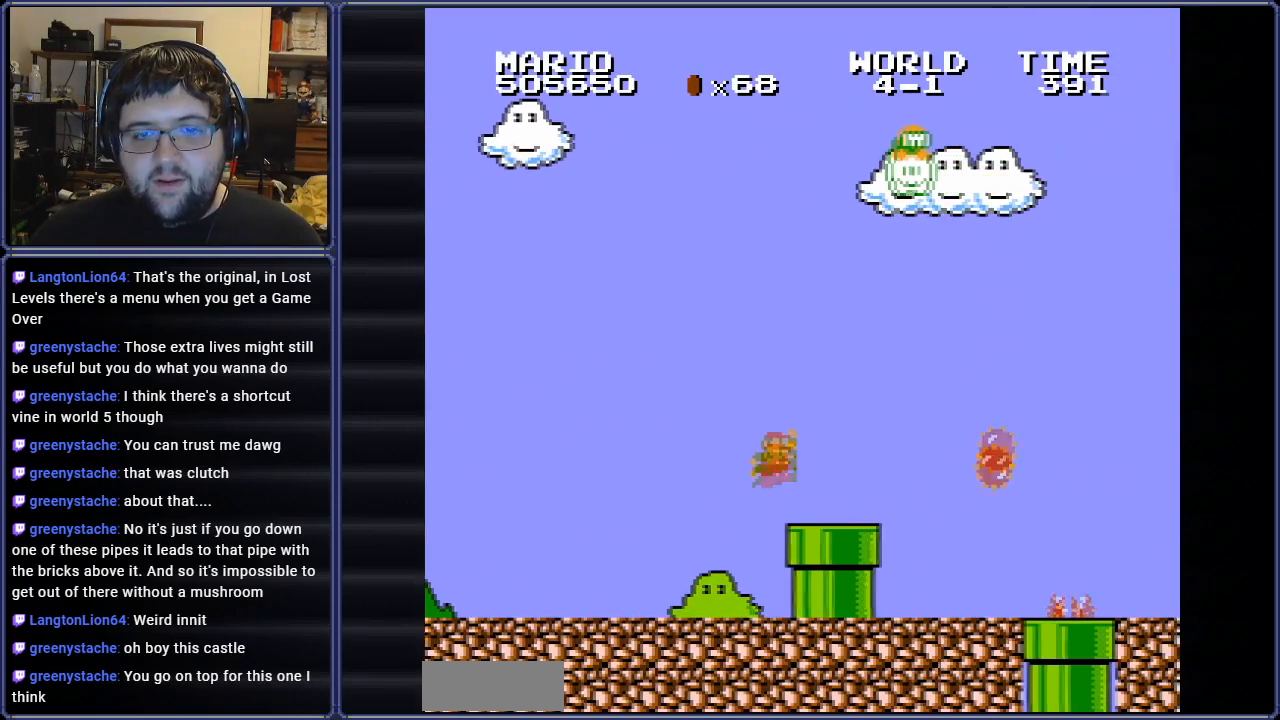
{"buttons": ["A", "B", "DPAD_RIGHT"], "events": [[383, "A", "down"]]}
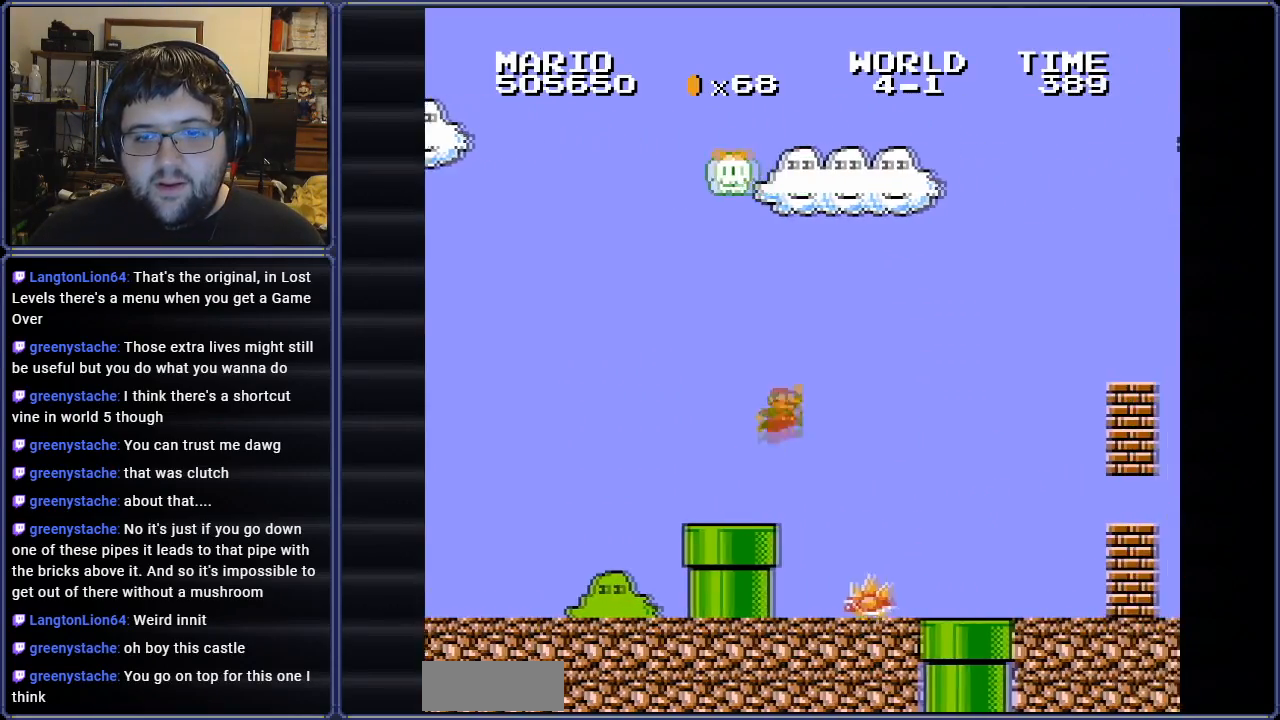
{"buttons": ["B", "DPAD_LEFT"], "events": [[251, "A", "up"], [267, "DPAD_RIGHT", "up"], [334, "DPAD_LEFT", "down"]]}
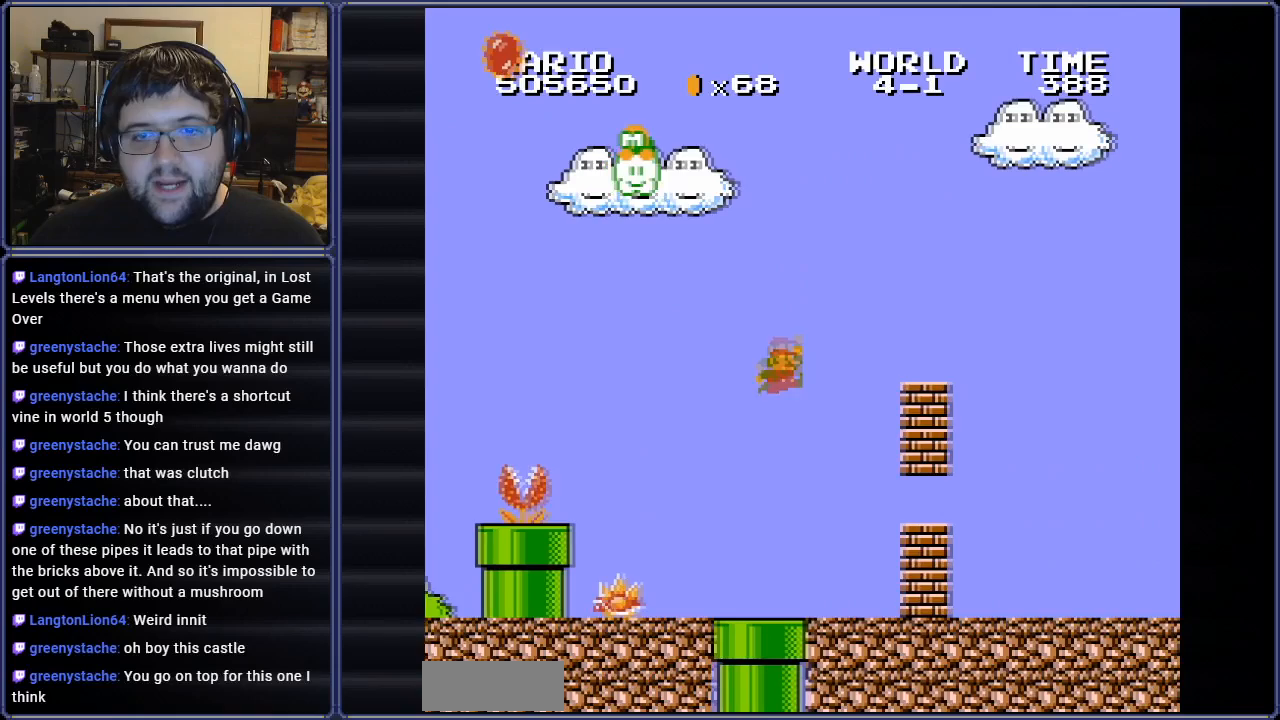
{"buttons": ["A", "DPAD_RIGHT"], "events": [[50, "B", "up"], [100, "DPAD_LEFT", "up"], [217, "DPAD_RIGHT", "down"], [400, "A", "down"]]}
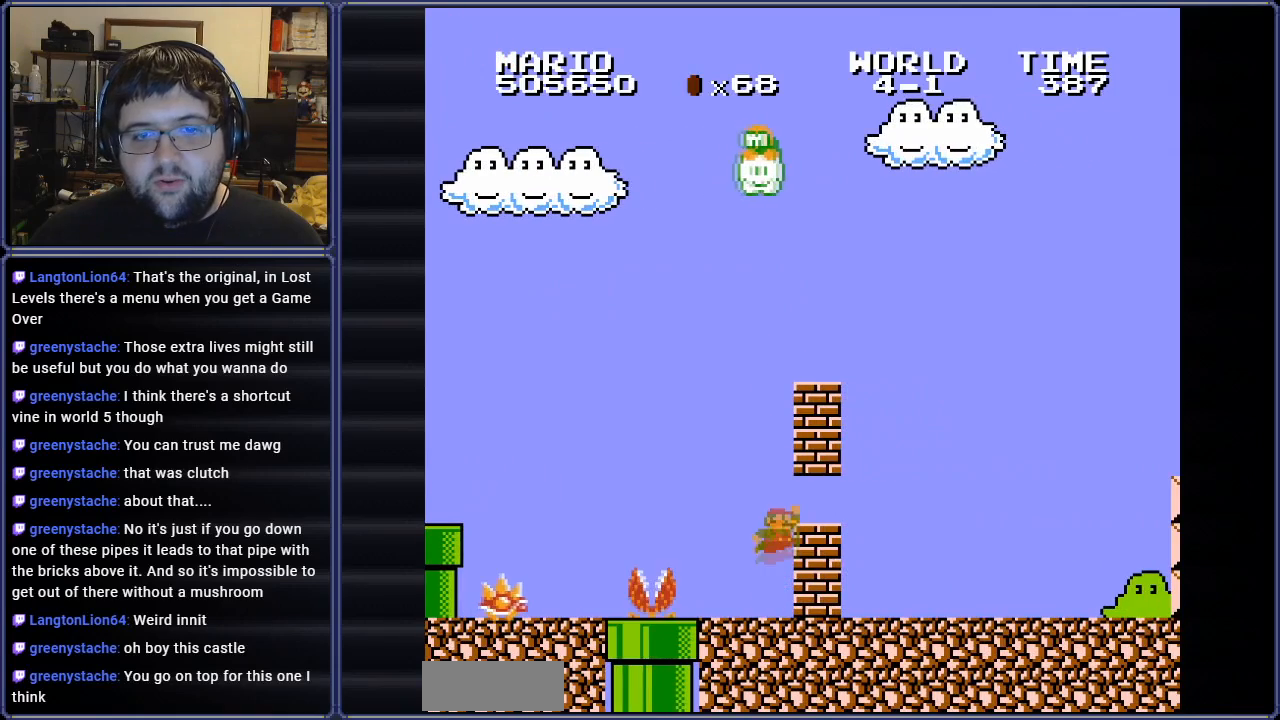
{"buttons": ["DPAD_LEFT"], "events": [[17, "A", "up"], [351, "A", "down"], [351, "DPAD_RIGHT", "up"], [384, "DPAD_LEFT", "down"], [484, "A", "up"]]}
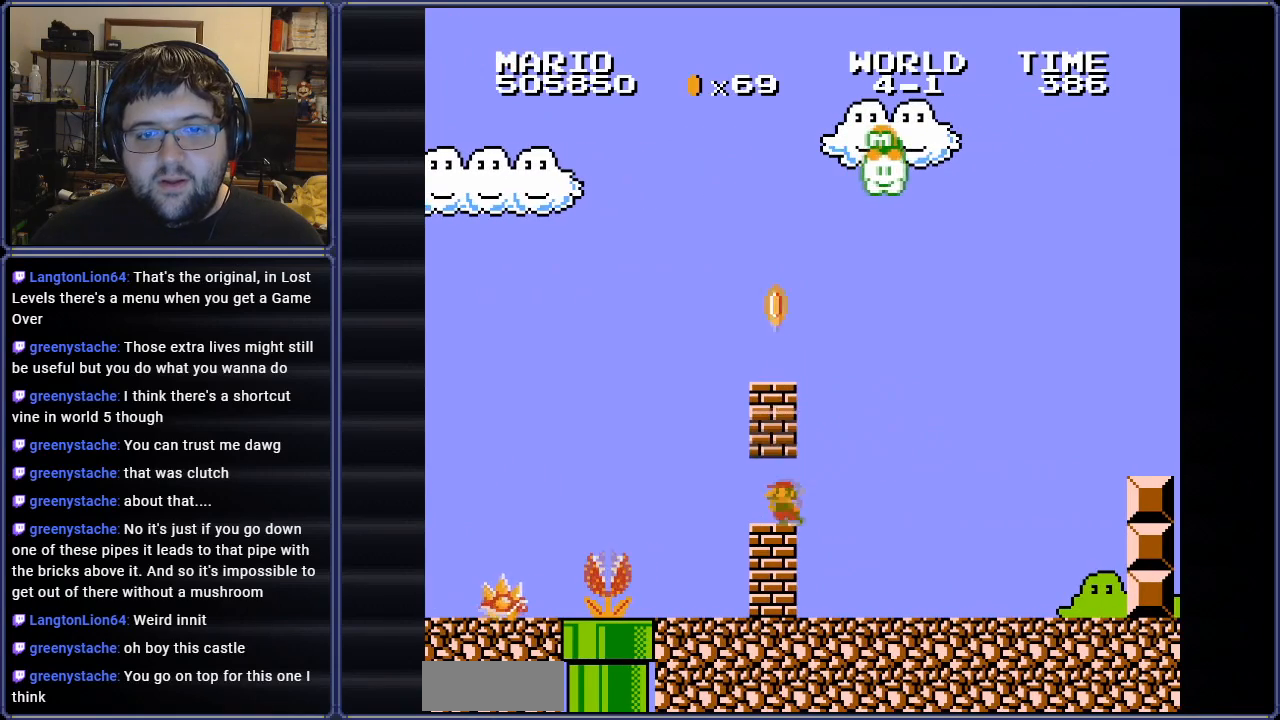
{"buttons": [], "events": [[50, "DPAD_LEFT", "up"], [150, "DPAD_RIGHT", "down"], [233, "A", "down"], [250, "DPAD_RIGHT", "up"], [333, "A", "up"], [367, "DPAD_LEFT", "down"], [417, "A", "down"], [434, "DPAD_LEFT", "up"], [500, "A", "up"]]}
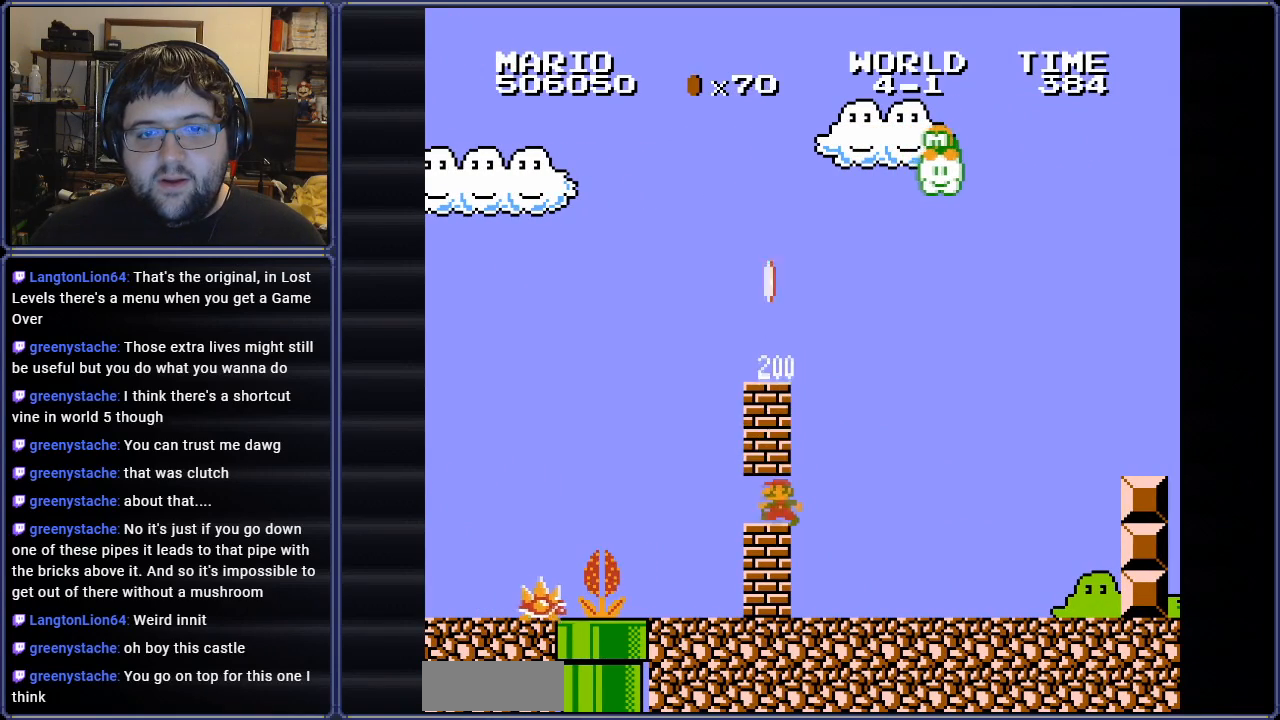
{"buttons": [], "events": [[84, "A", "down"], [150, "A", "up"], [217, "A", "down"], [234, "DPAD_LEFT", "down"], [301, "A", "up"], [351, "DPAD_LEFT", "up"], [367, "A", "down"], [467, "A", "up"]]}
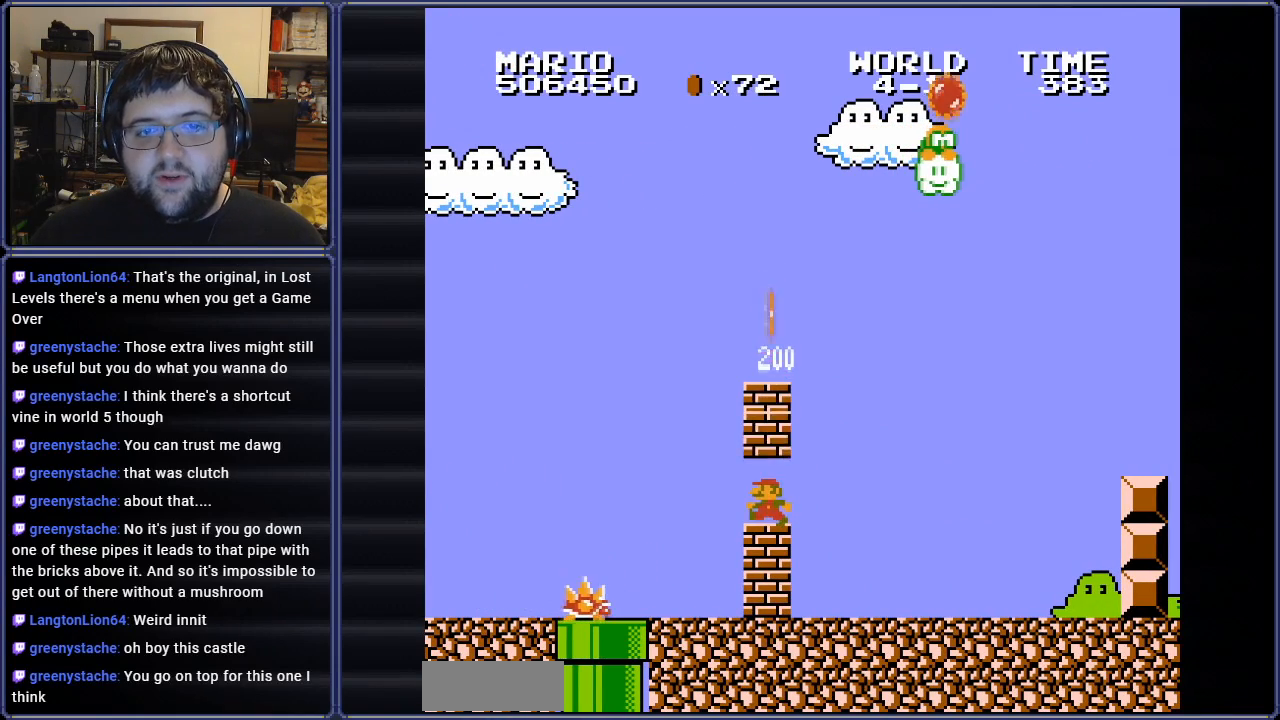
{"buttons": [], "events": [[50, "A", "down"], [133, "A", "up"], [200, "A", "down"], [300, "A", "up"], [317, "DPAD_RIGHT", "down"], [367, "A", "down"], [367, "DPAD_RIGHT", "up"], [450, "A", "up"]]}
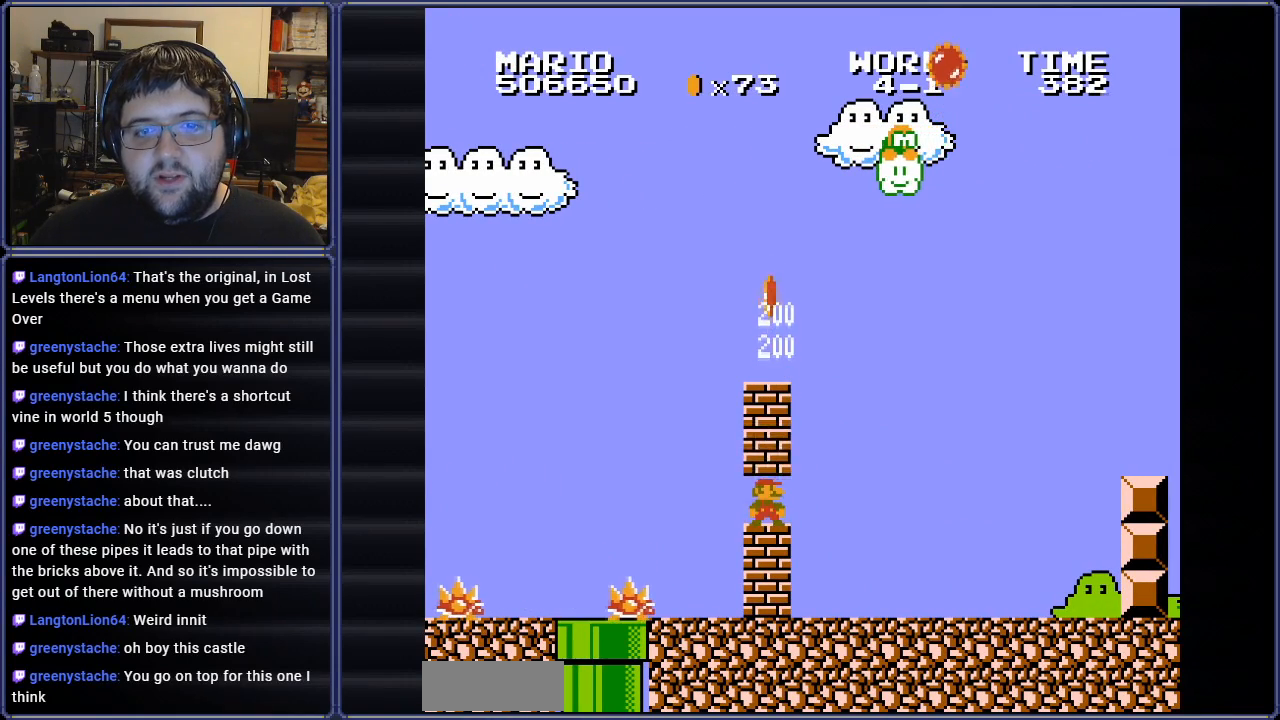
{"buttons": [], "events": [[34, "A", "down"], [117, "A", "up"], [217, "A", "down"], [284, "A", "up"], [367, "A", "down"], [467, "A", "up"]]}
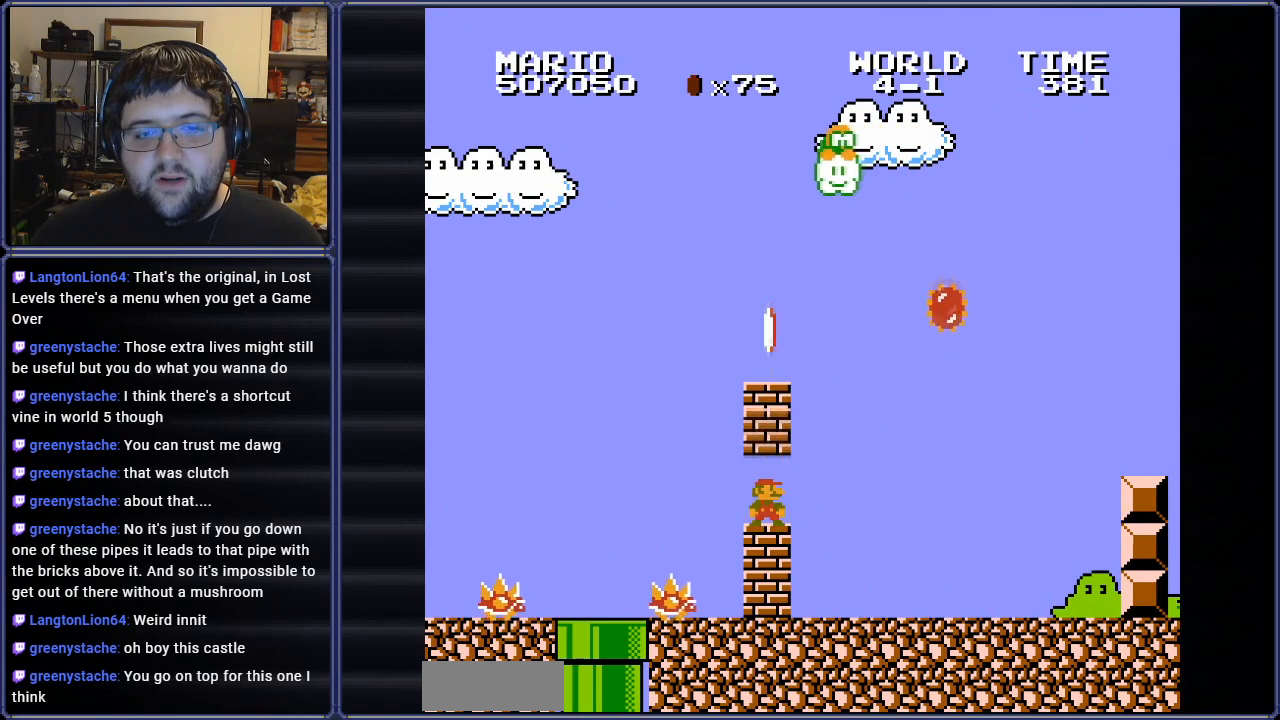
{"buttons": [], "events": [[50, "A", "down"], [134, "A", "up"], [234, "A", "down"], [300, "A", "up"], [400, "A", "down"], [484, "A", "up"]]}
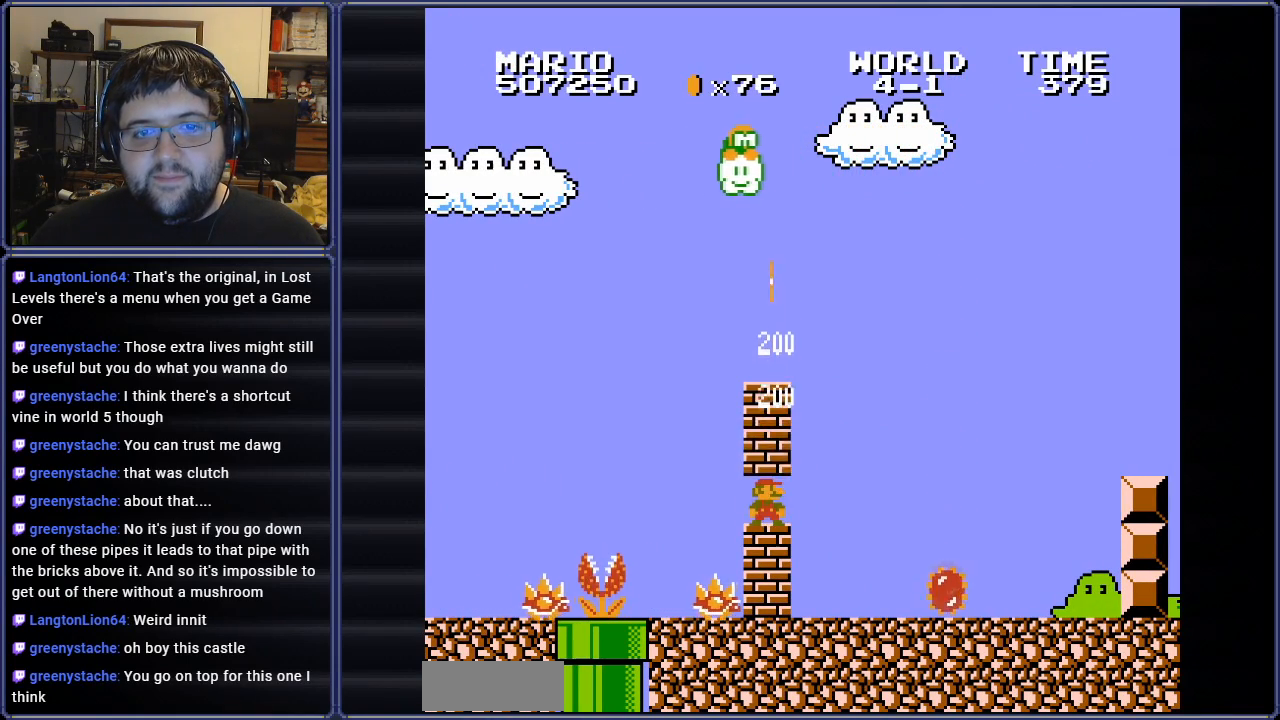
{"buttons": [], "events": [[66, "A", "down"], [150, "A", "up"], [250, "A", "down"], [300, "A", "up"], [400, "A", "down"], [483, "A", "up"]]}
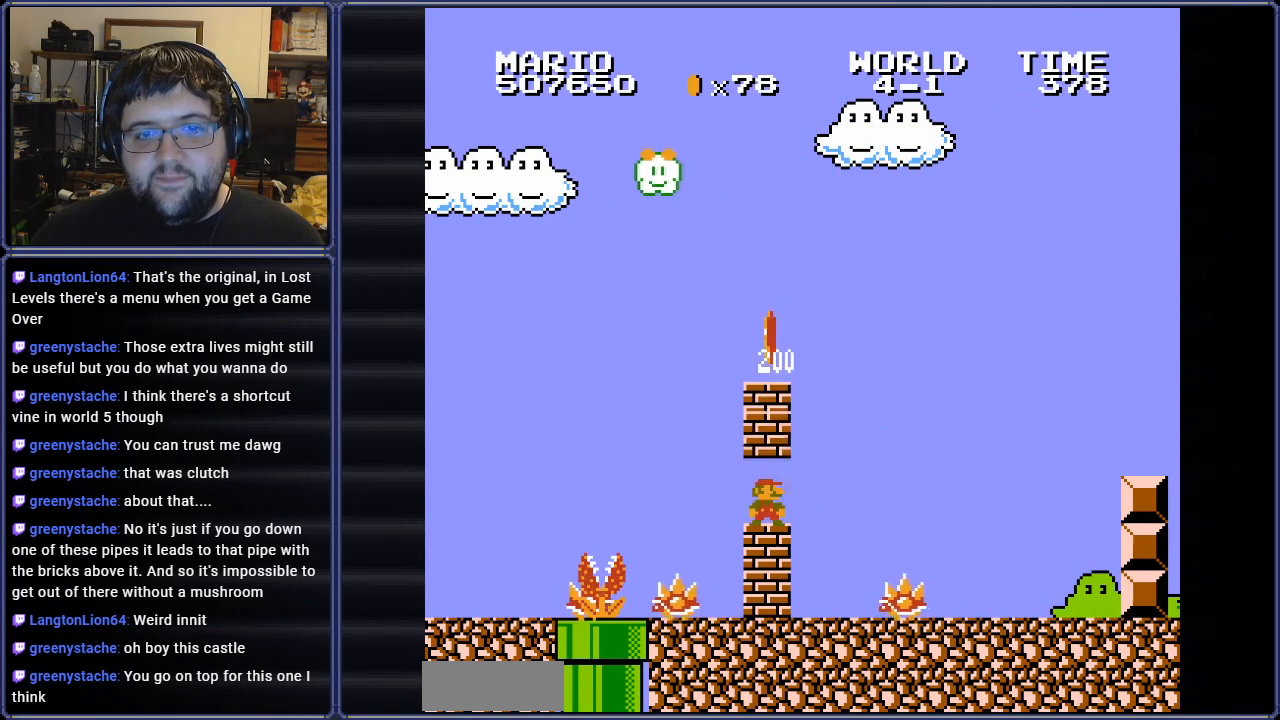
{"buttons": [], "events": [[67, "A", "down"], [150, "A", "up"], [217, "A", "down"], [300, "A", "up"], [400, "A", "down"], [484, "A", "up"]]}
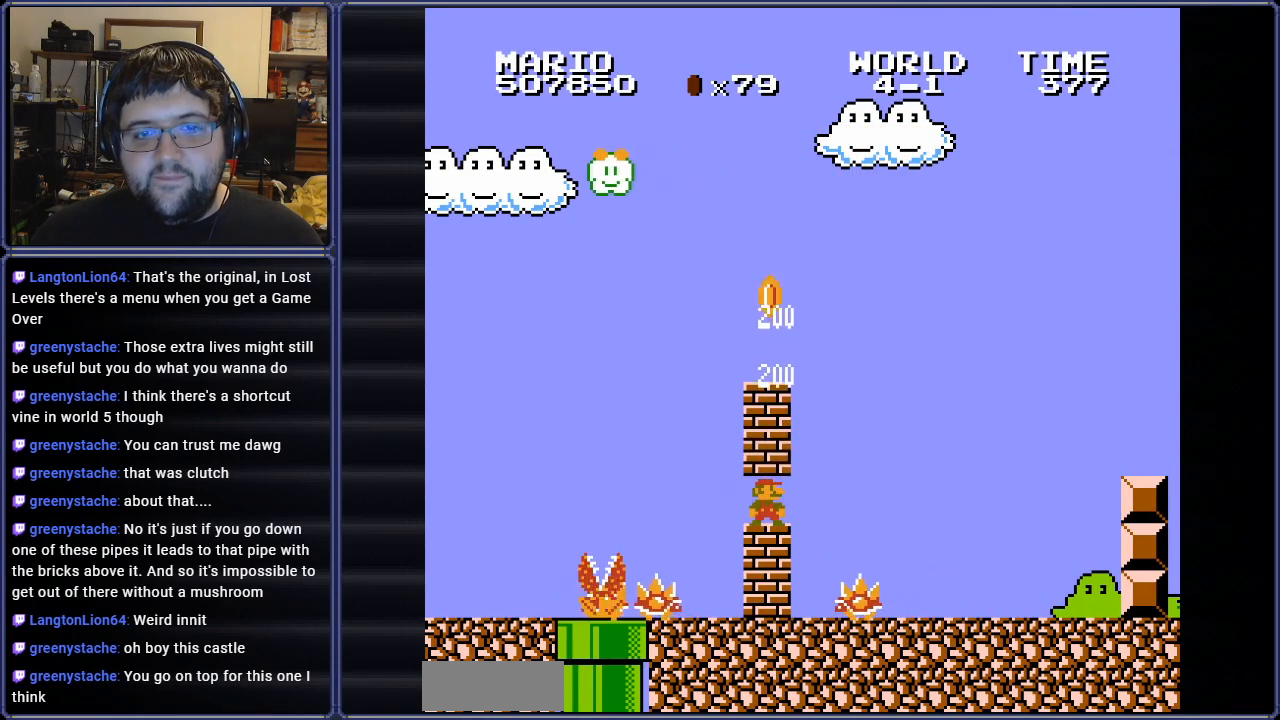
{"buttons": [], "events": [[66, "A", "down"], [150, "A", "up"], [216, "A", "down"], [317, "A", "up"]]}
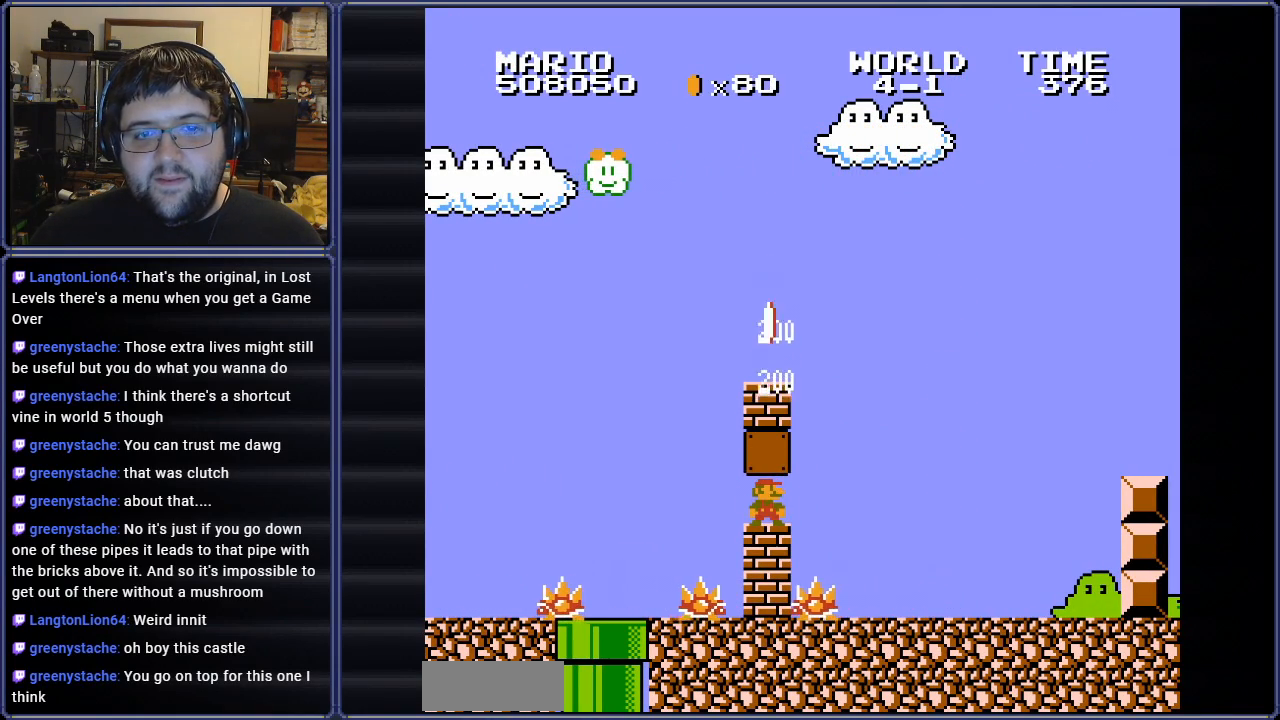
{"buttons": ["B", "DPAD_RIGHT"], "events": [[100, "A", "down"], [200, "A", "up"], [484, "DPAD_RIGHT", "down"], [501, "B", "down"]]}
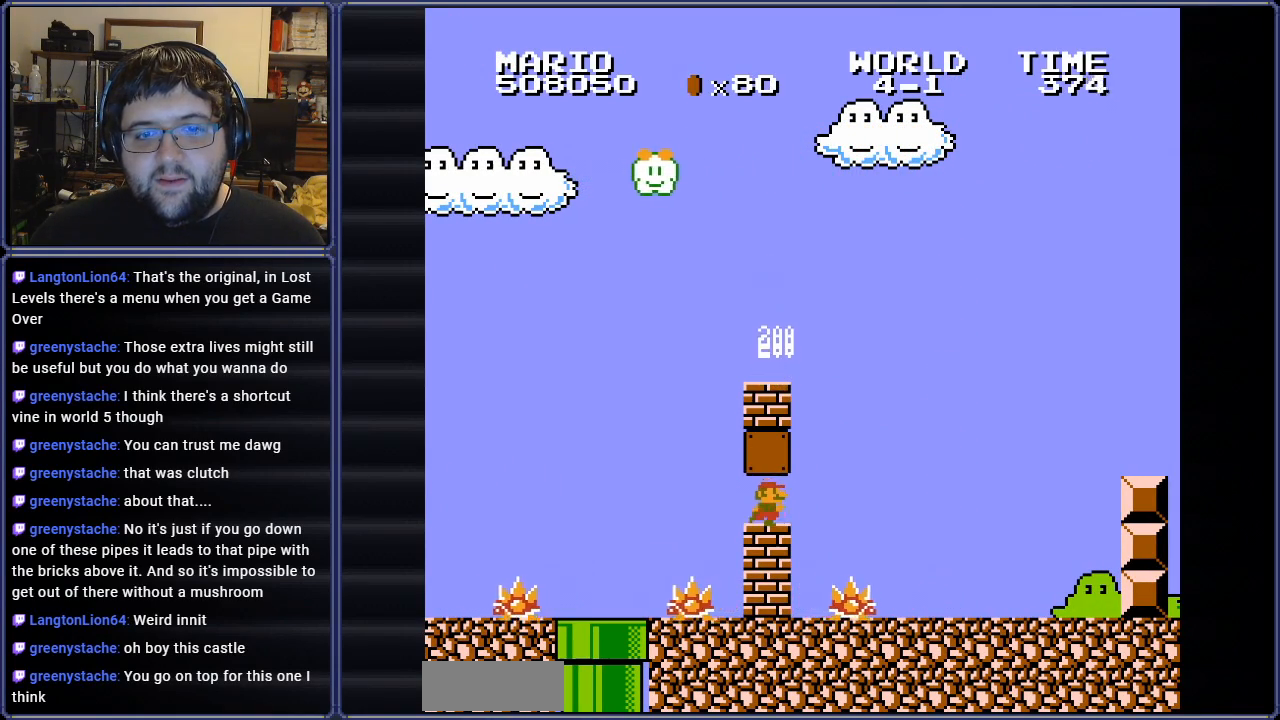
{"buttons": ["B"], "events": [[216, "DPAD_RIGHT", "up"]]}
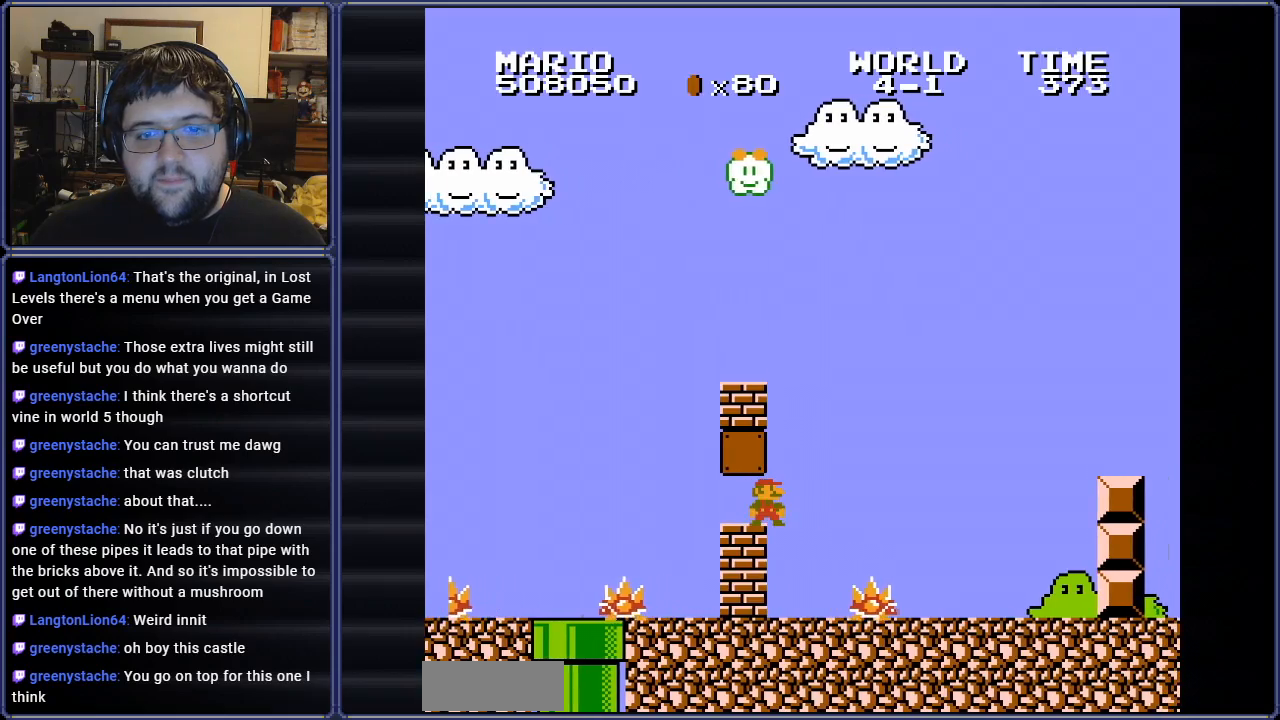
{"buttons": ["B", "DPAD_LEFT"], "events": [[50, "DPAD_RIGHT", "down"], [317, "DPAD_RIGHT", "up"], [484, "DPAD_LEFT", "down"]]}
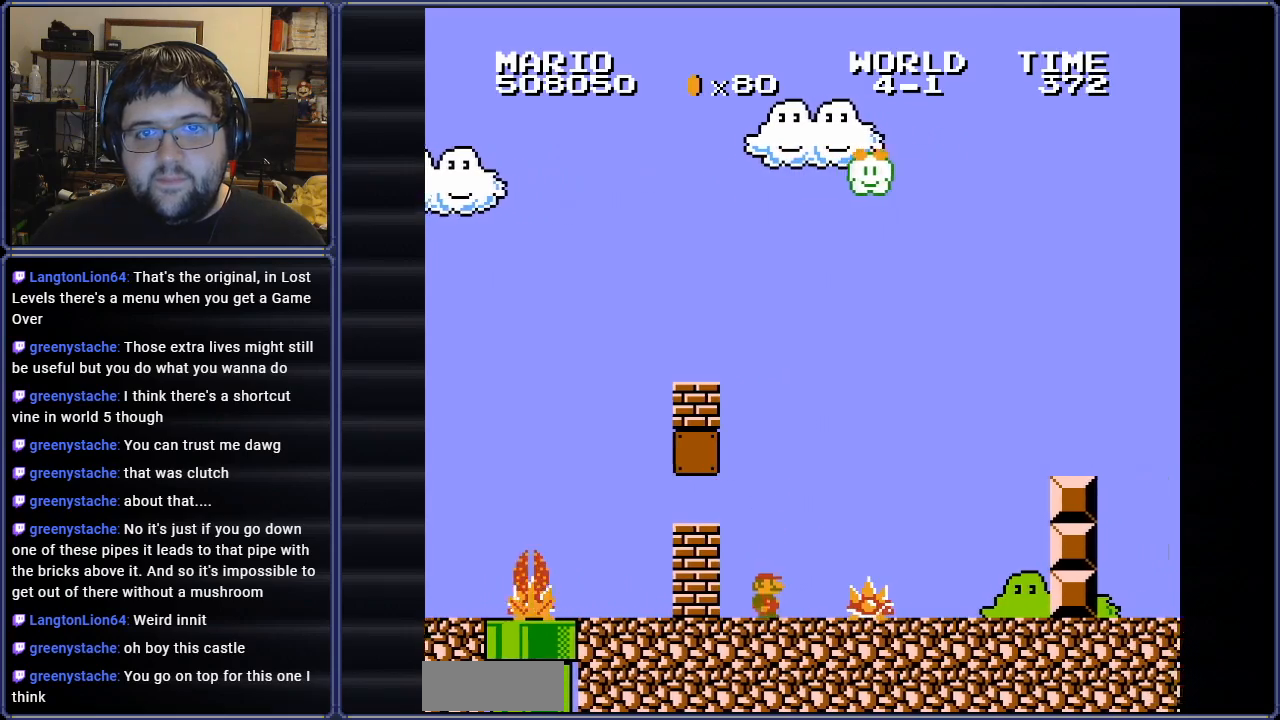
{"buttons": ["B"], "events": [[200, "DPAD_LEFT", "up"]]}
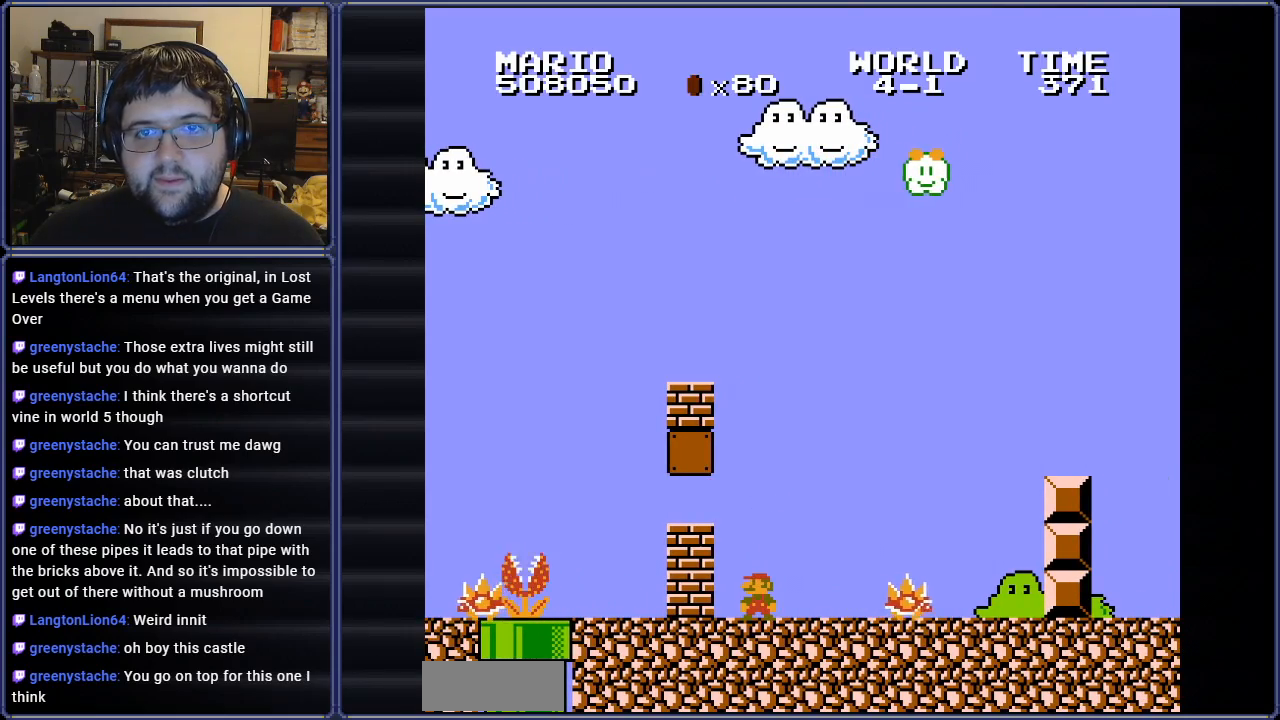
{"buttons": ["B", "DPAD_RIGHT"], "events": [[117, "DPAD_RIGHT", "down"], [267, "DPAD_RIGHT", "up"], [317, "DPAD_RIGHT", "down"]]}
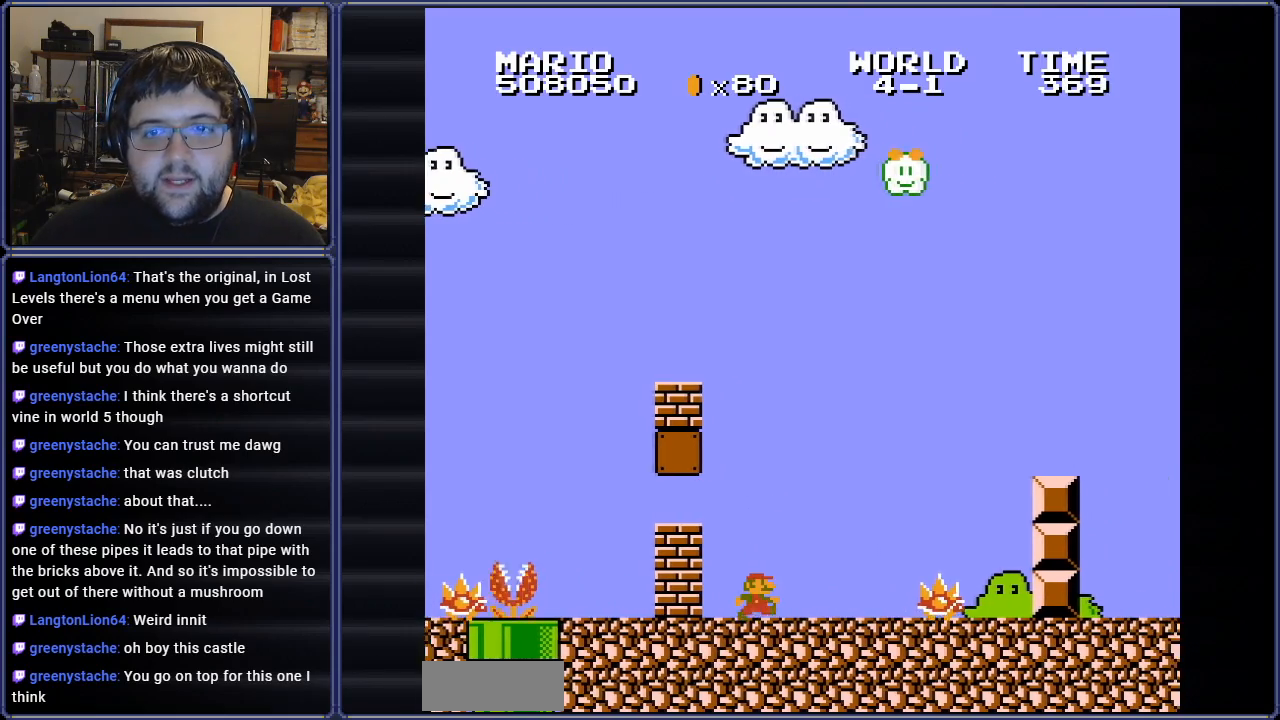
{"buttons": ["A", "B", "DPAD_RIGHT"], "events": [[367, "A", "down"]]}
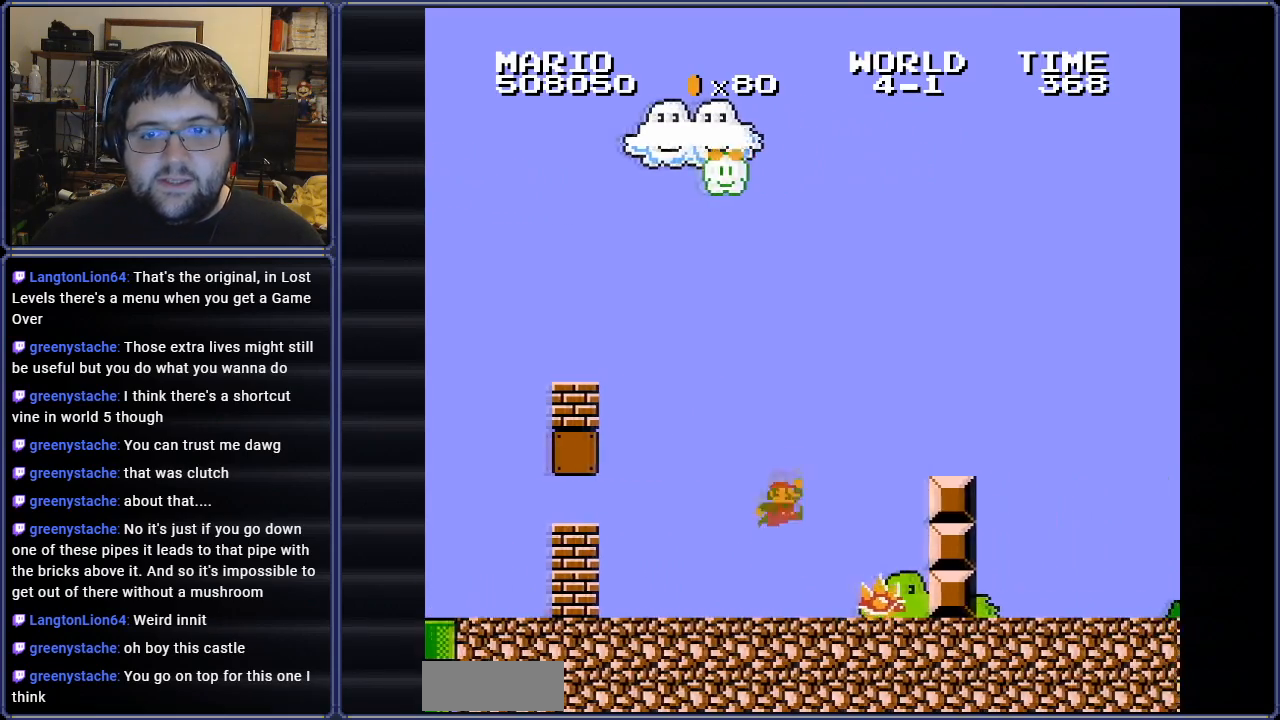
{"buttons": ["B", "DPAD_LEFT"], "events": [[234, "DPAD_RIGHT", "up"], [317, "A", "up"], [467, "DPAD_LEFT", "down"]]}
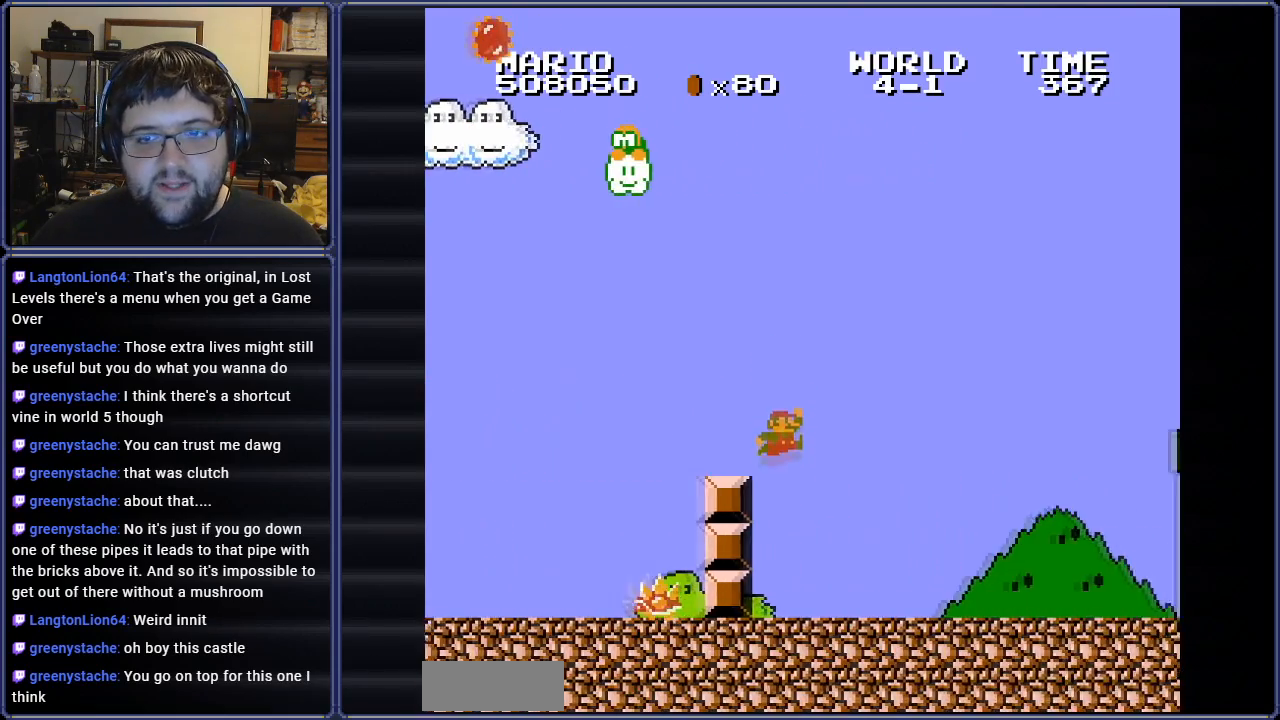
{"buttons": ["A", "B"], "events": [[116, "DPAD_LEFT", "up"], [283, "A", "down"]]}